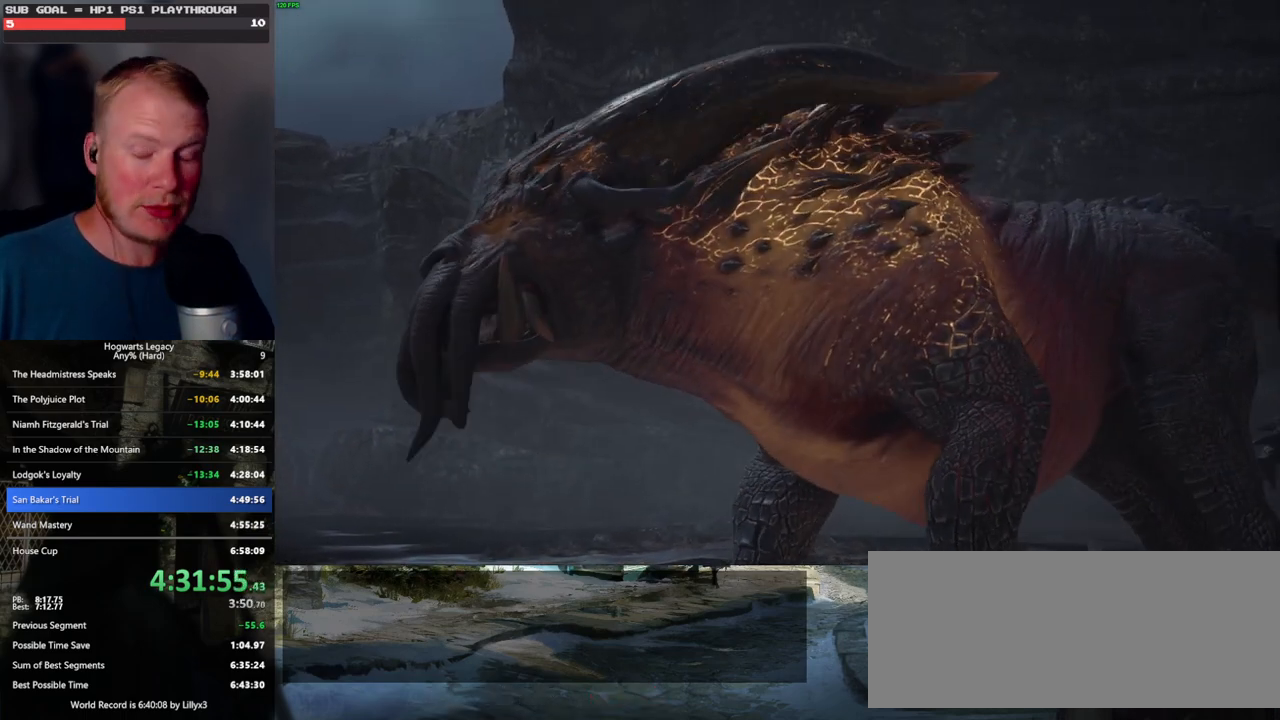
Gameplay with keyboard and mouse; each line is a JSON object with the keys and mouse buttons held at the frame after it. "events" lists presses ("down") and releases ("up") of ".", "/", "0", "1", "2", "3", "4", "5", "6", "7", "8", "9", "a", "alt_l", "alt_r", "b", "backslash", "backspace", "c", "caps_lock", "comma", "ctrl_l", "ctrl_r", "d", "e", "equals", "escape", "f", "f1", "f10", "f11", "f12", "f2", "f3", "f4", "f5", "f6", "f7", "f8", "f9", "g", "h", "i", "j", "k", "l", "lbracket", "m", "minus", "n", "o", "p", "q", "quote", "r", "rbracket", "return", "s", "semicolon", "shift_l", "shift_r", "space", "super_l", "super_r", "t", "tab", "tilde", "u", "v", "w", "x", "y", "z", "mouse_left", "mouse_wheel", "mouse_right", "mouse_mb4" and "mouse_mb5" between this image and that frame as [ms after this image, input, new state], when the widget could be followed in between. "mouse_left", "mouse_wheel", "mouse_right", "mouse_mb4", "mouse_mb5" = the "left", "wheel", "right", "mb4", "mb5" buttons of the "mouse" list. No other keys are recorded. "wheel" means that the mouse wheel is clicked or scrolled. Mouse movement is not recorded.
{"keys": [], "mouse": [], "events": []}
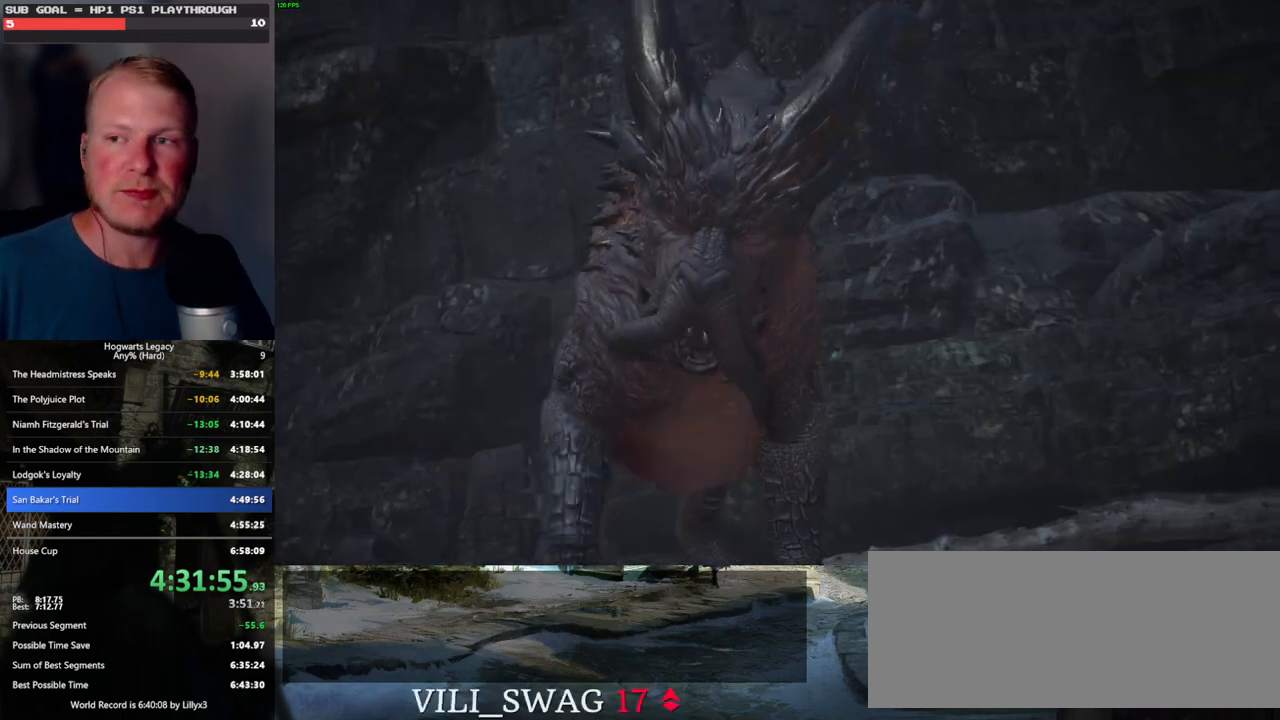
{"keys": [], "mouse": [], "events": [[183, "e", "down"], [250, "e", "up"], [350, "e", "down"], [400, "e", "up"]]}
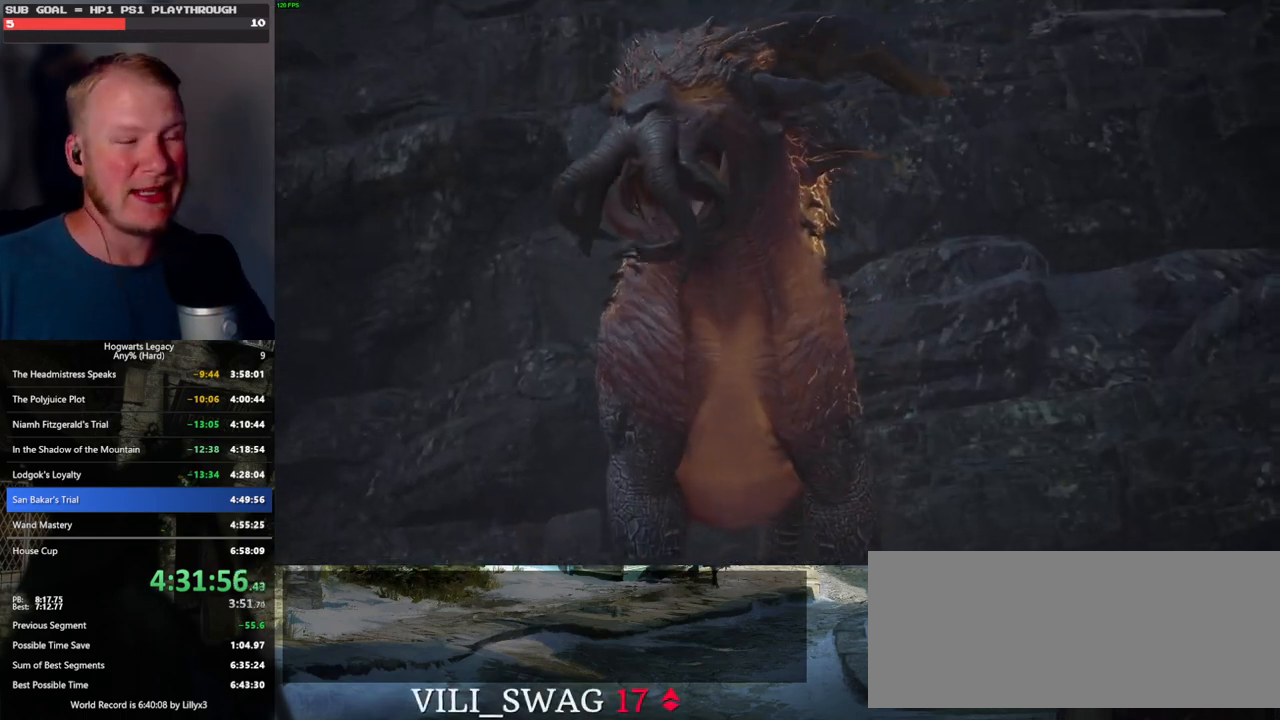
{"keys": ["e"], "mouse": [], "events": [[17, "e", "down"], [83, "e", "up"], [167, "e", "down"], [233, "e", "up"], [300, "e", "down"], [383, "e", "up"], [450, "e", "down"]]}
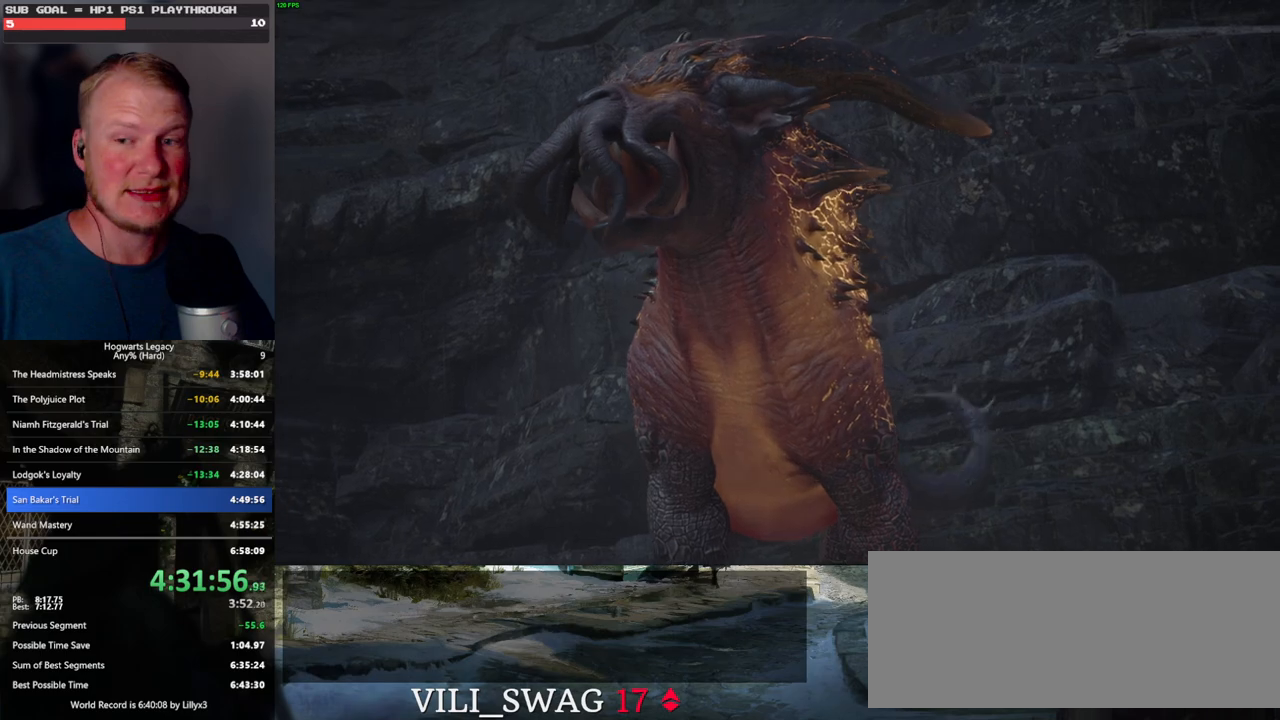
{"keys": ["e"], "mouse": [], "events": [[17, "e", "up"], [83, "e", "down"], [150, "e", "up"], [250, "e", "down"], [317, "e", "up"], [450, "e", "down"]]}
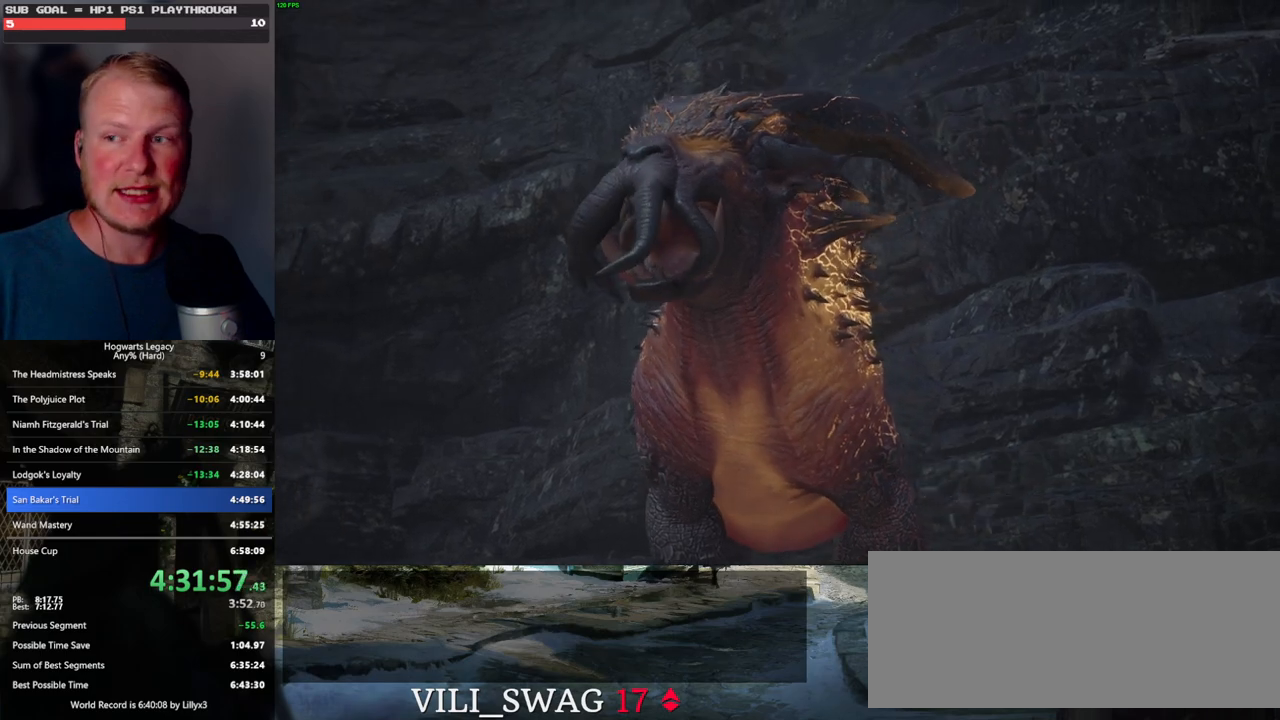
{"keys": ["e"], "mouse": [], "events": [[50, "e", "up"], [183, "e", "down"], [250, "e", "up"], [450, "e", "down"]]}
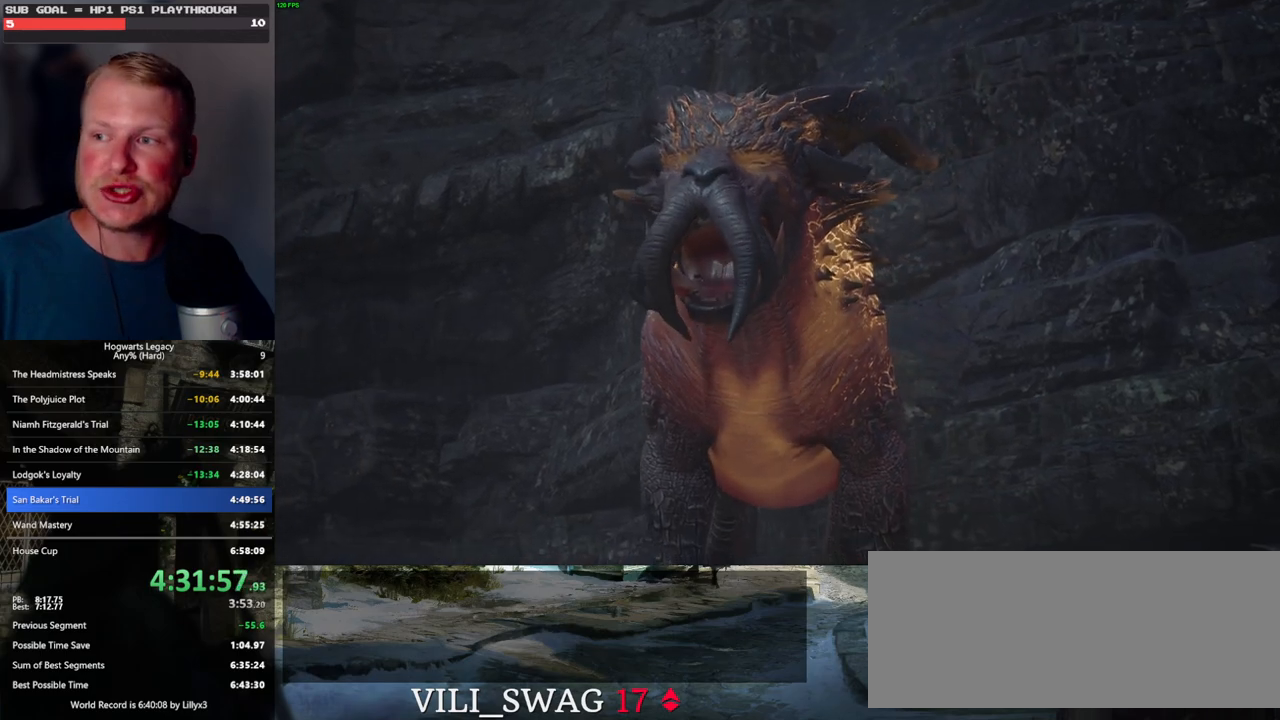
{"keys": [], "mouse": [], "events": [[33, "e", "up"], [167, "e", "down"], [233, "e", "up"], [383, "e", "down"], [433, "e", "up"]]}
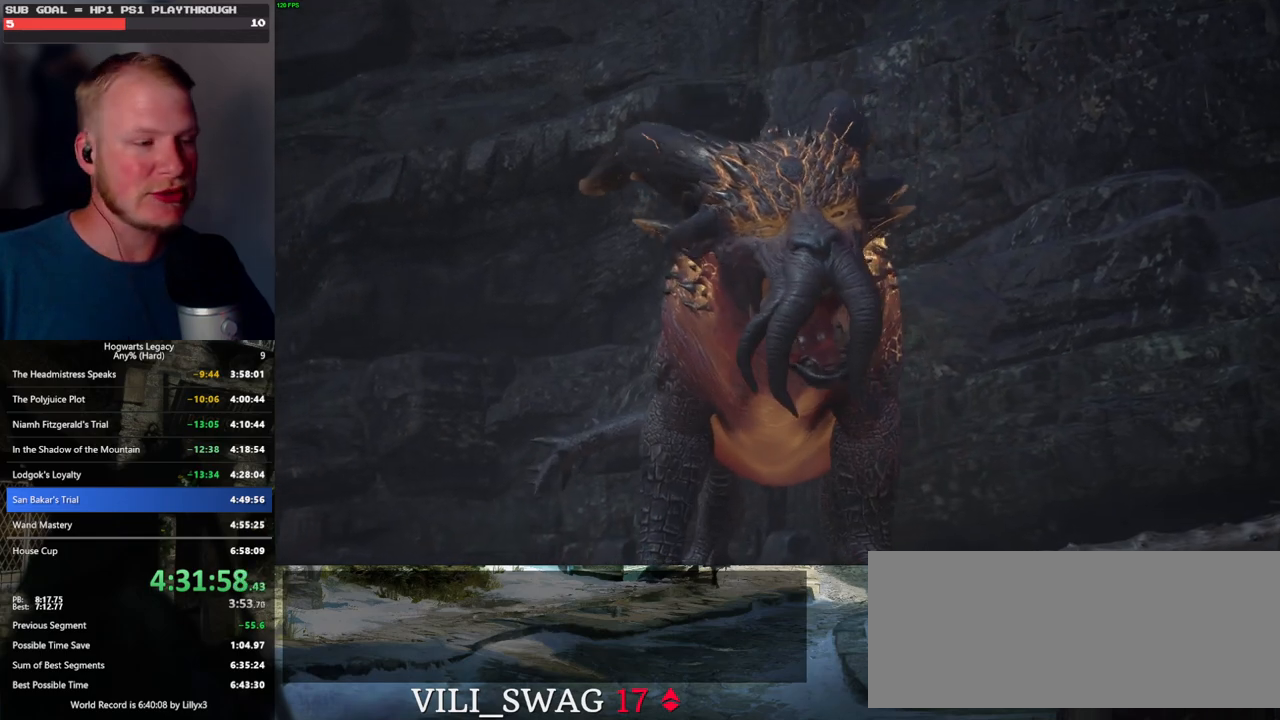
{"keys": [], "mouse": [], "events": [[133, "e", "down"], [200, "e", "up"], [350, "e", "down"], [417, "e", "up"]]}
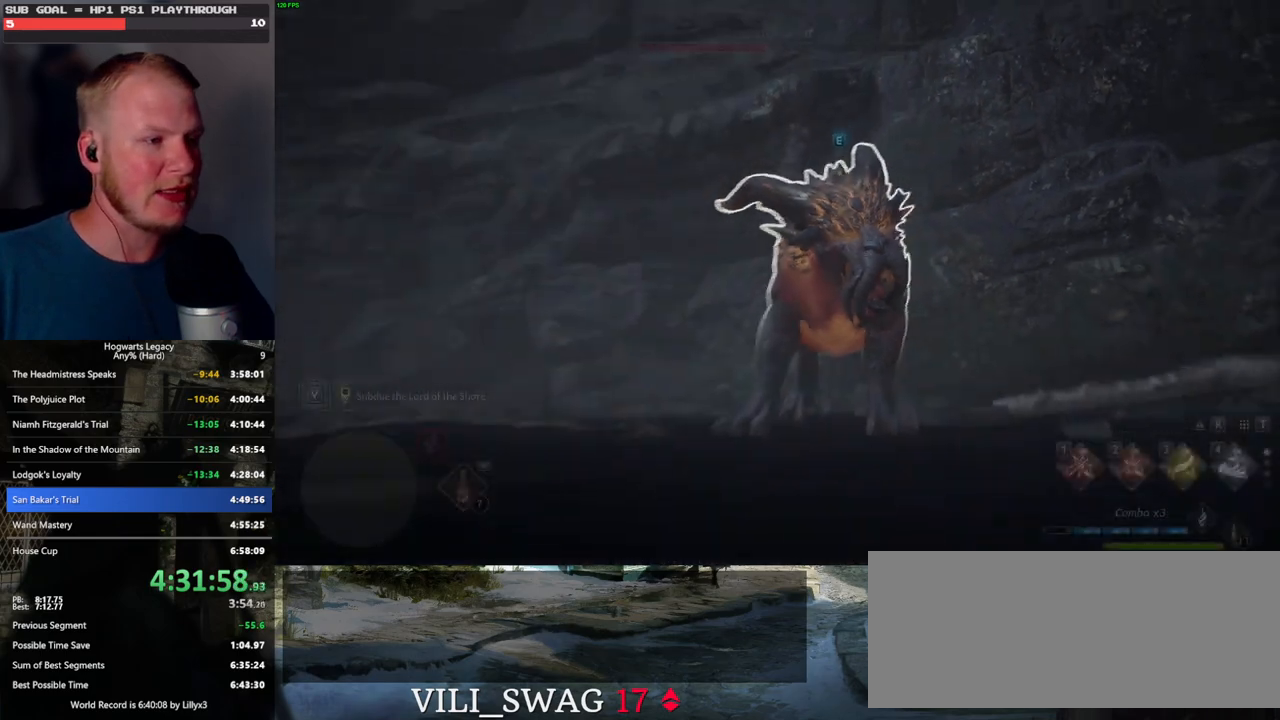
{"keys": [], "mouse": [], "events": [[50, "e", "down"], [117, "e", "up"], [233, "e", "down"], [300, "e", "up"], [417, "e", "down"], [483, "e", "up"]]}
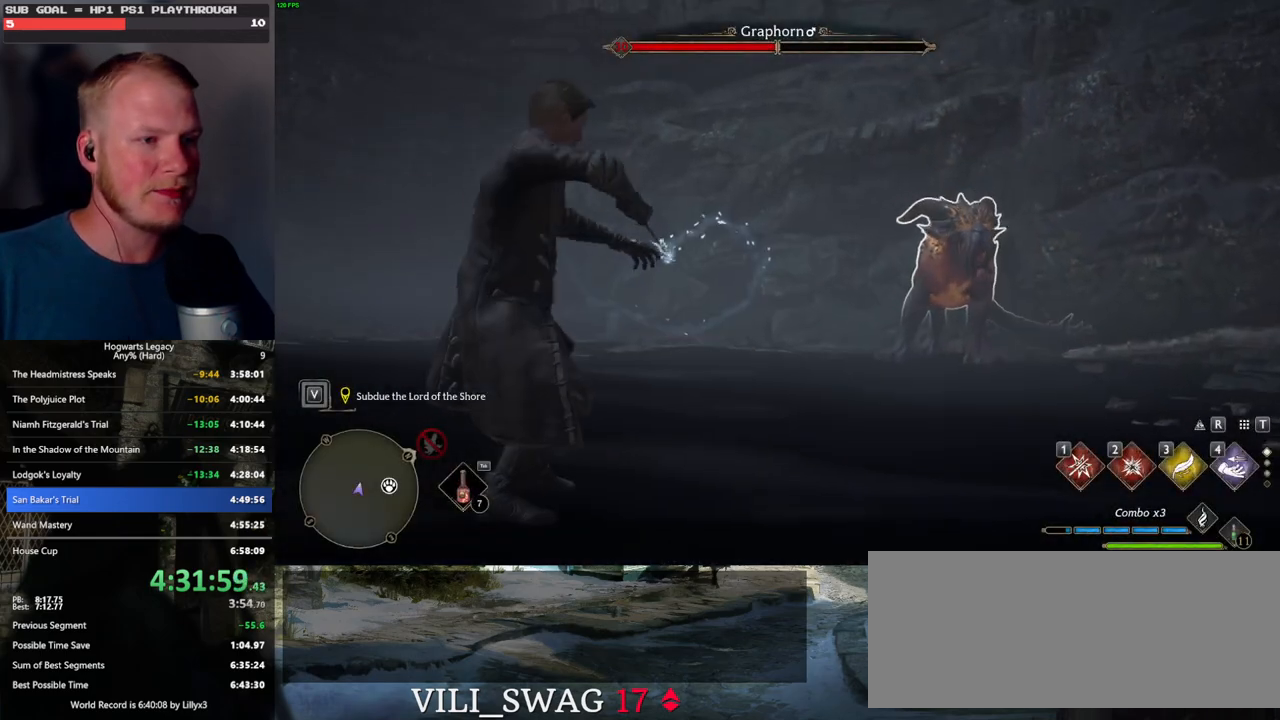
{"keys": [], "mouse": [], "events": [[117, "e", "down"], [167, "e", "up"], [317, "e", "down"], [383, "e", "up"]]}
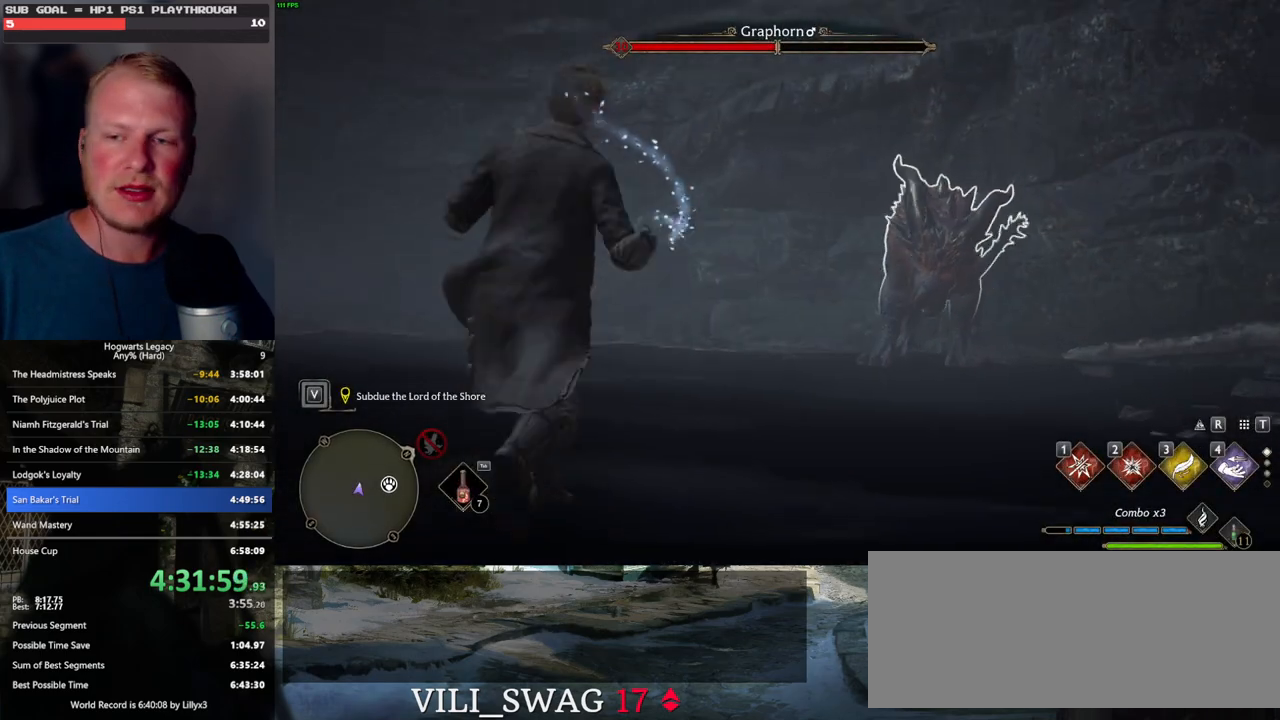
{"keys": [], "mouse": [], "events": [[33, "e", "down"], [117, "e", "up"], [233, "e", "down"], [317, "e", "up"], [433, "e", "down"], [500, "e", "up"]]}
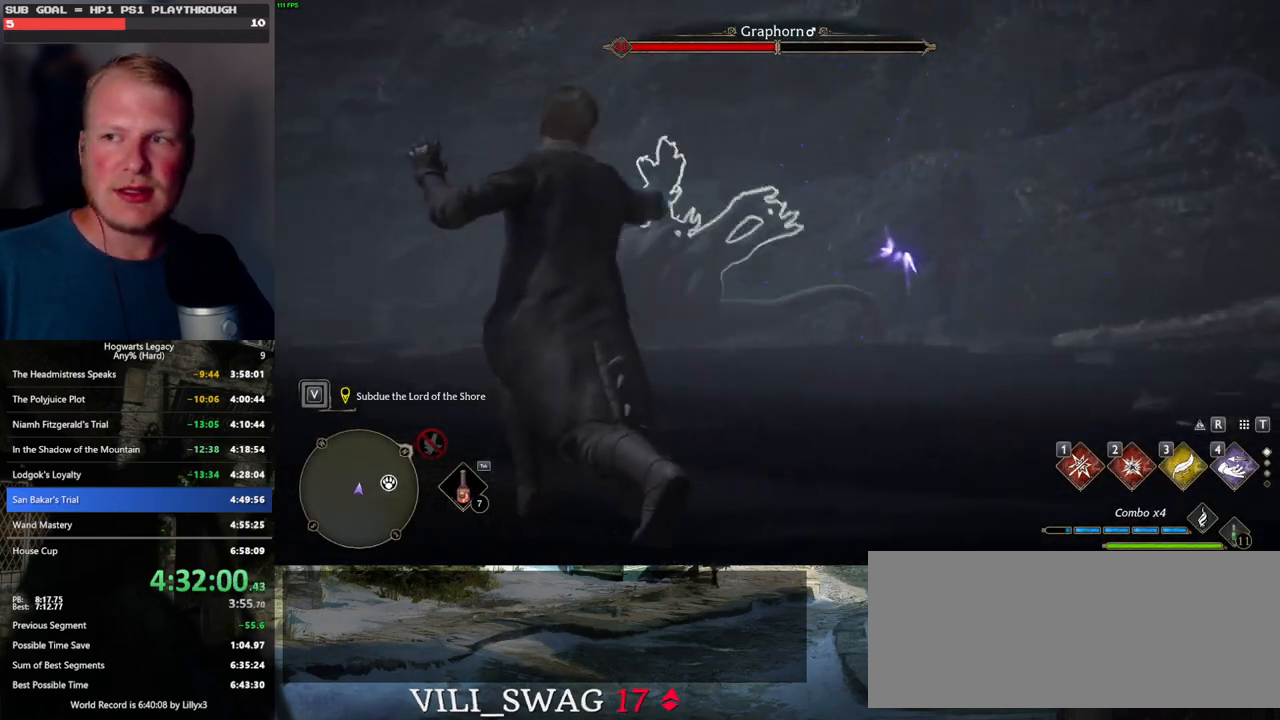
{"keys": [], "mouse": [], "events": [[133, "e", "down"], [183, "e", "up"], [317, "e", "down"], [400, "e", "up"]]}
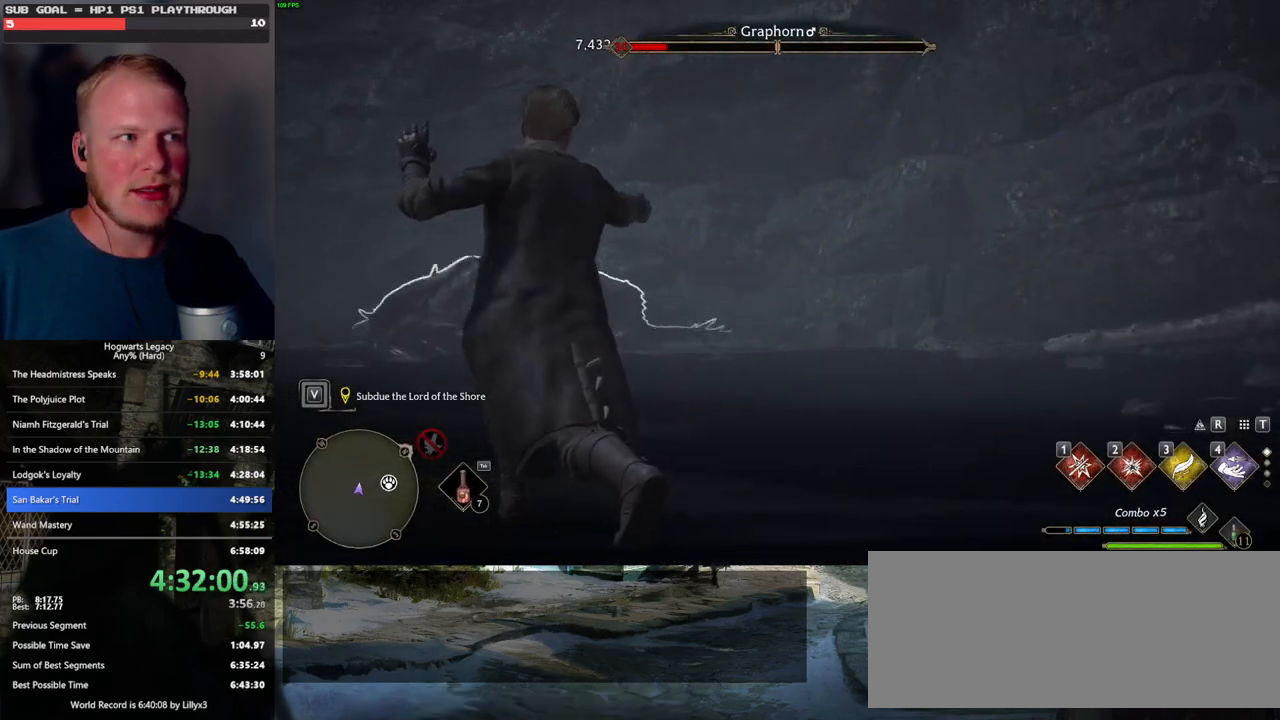
{"keys": ["e"], "mouse": [], "events": [[33, "e", "down"], [100, "e", "up"], [267, "e", "down"], [350, "e", "up"], [500, "e", "down"]]}
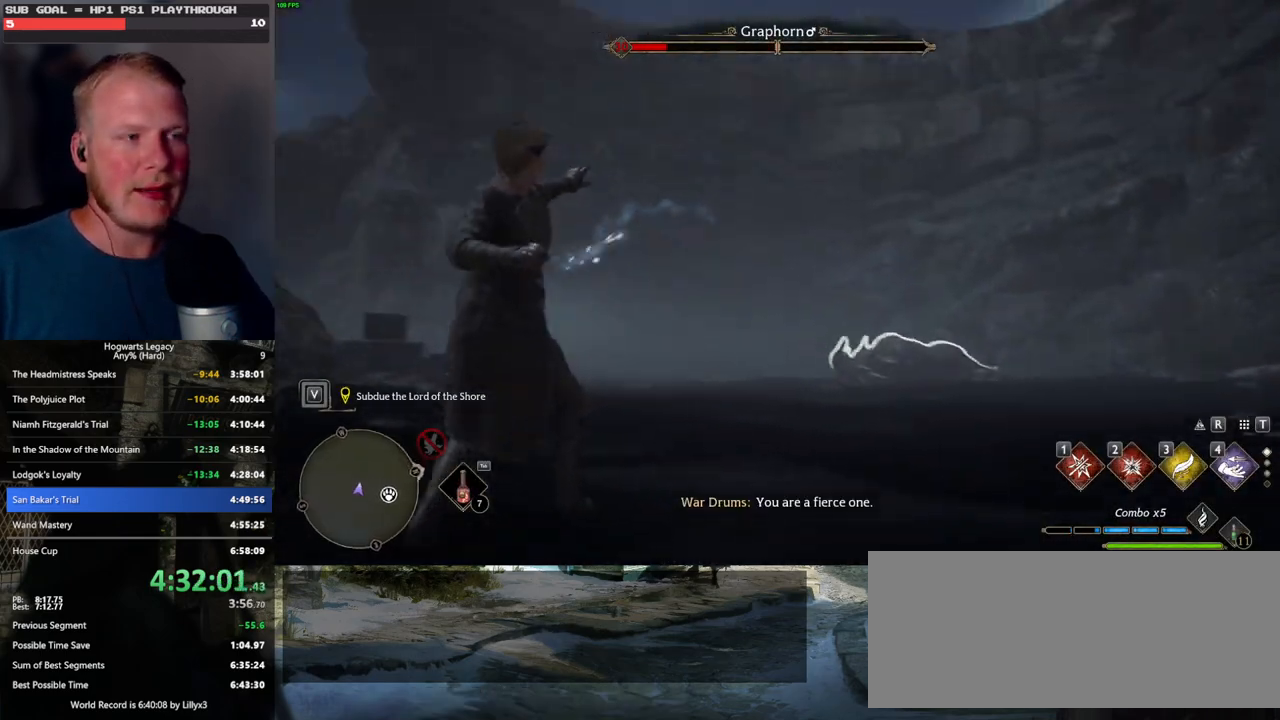
{"keys": ["e"], "mouse": [], "events": [[67, "e", "up"], [217, "e", "down"], [300, "e", "up"], [433, "e", "down"]]}
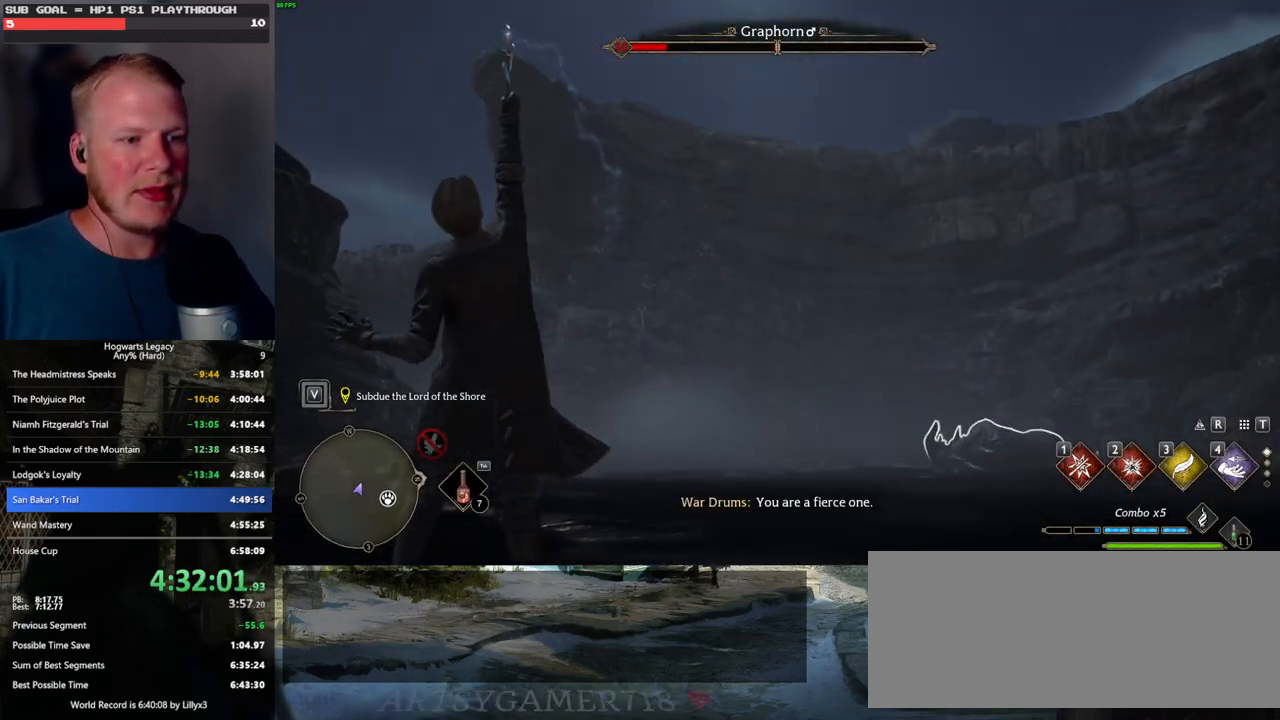
{"keys": [], "mouse": [], "events": [[17, "e", "up"], [150, "e", "down"], [217, "e", "up"], [350, "e", "down"], [433, "e", "up"]]}
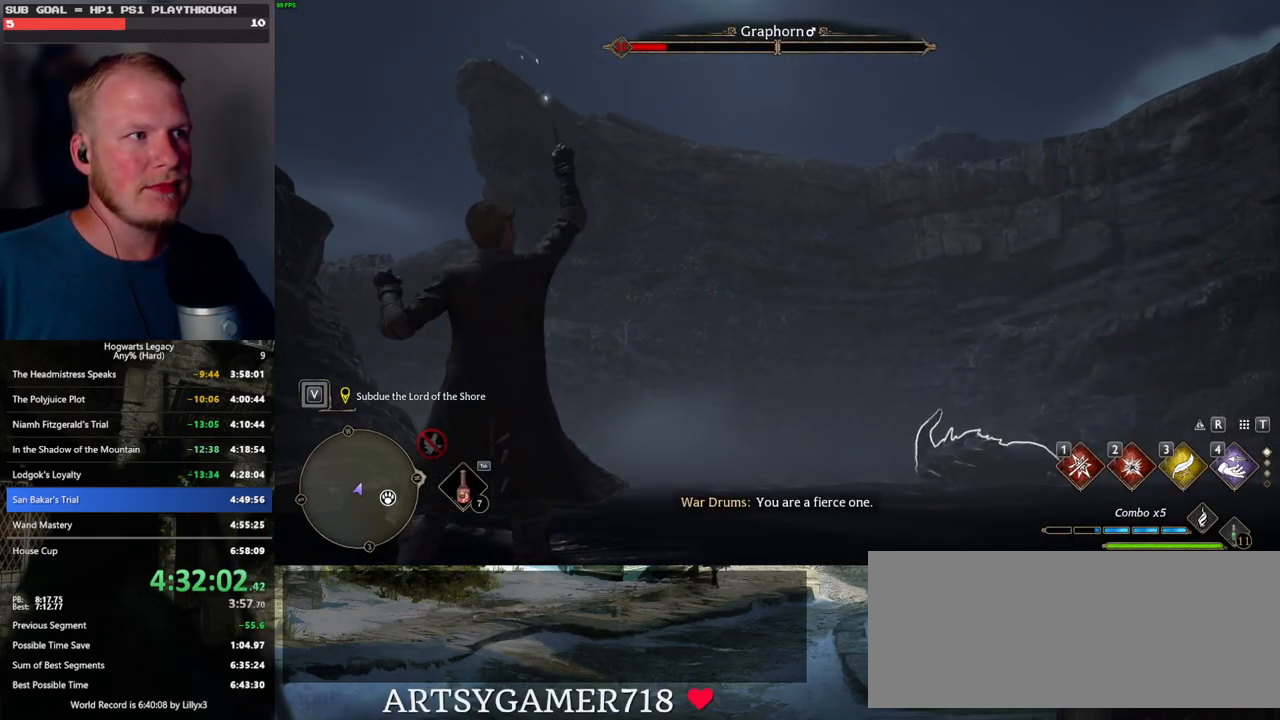
{"keys": [], "mouse": [], "events": [[67, "e", "down"], [133, "e", "up"], [300, "e", "down"], [367, "e", "up"]]}